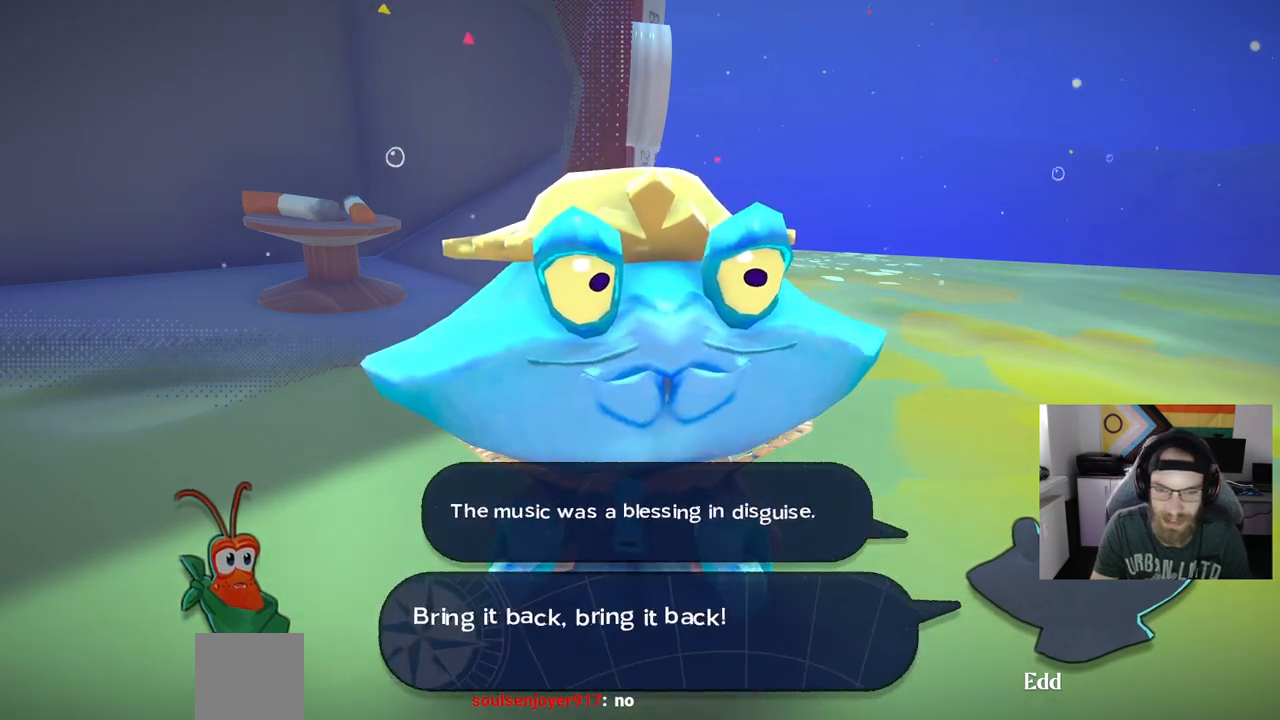
Gameplay with a controller (PlayStation layout); each line is a JSON object with the inputs held at the frame after it. "events" lists button and stick changes between this image and that frame as [ms after this image, input, new state], when the widget could be followed in between. Not read: L3.
{"buttons": [], "left_stick": "center", "right_stick": "center", "events": []}
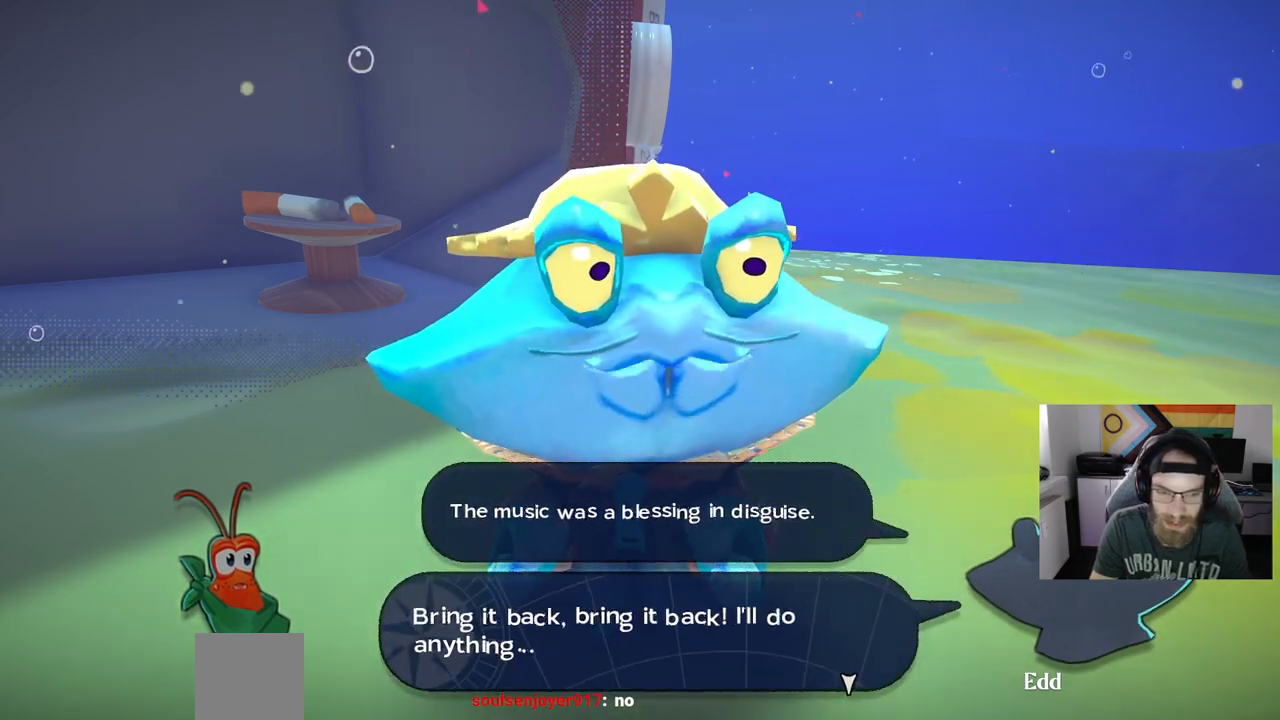
{"buttons": [], "left_stick": "center", "right_stick": "center", "events": []}
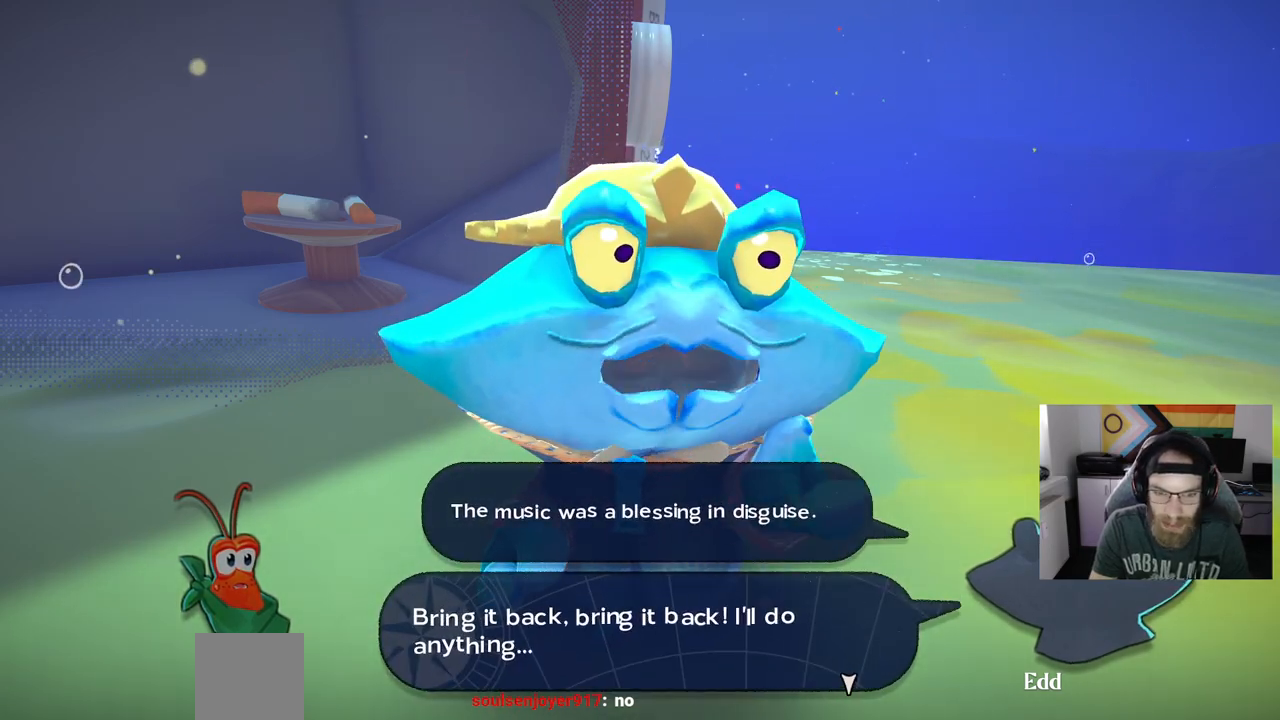
{"buttons": [], "left_stick": "center", "right_stick": "center", "events": []}
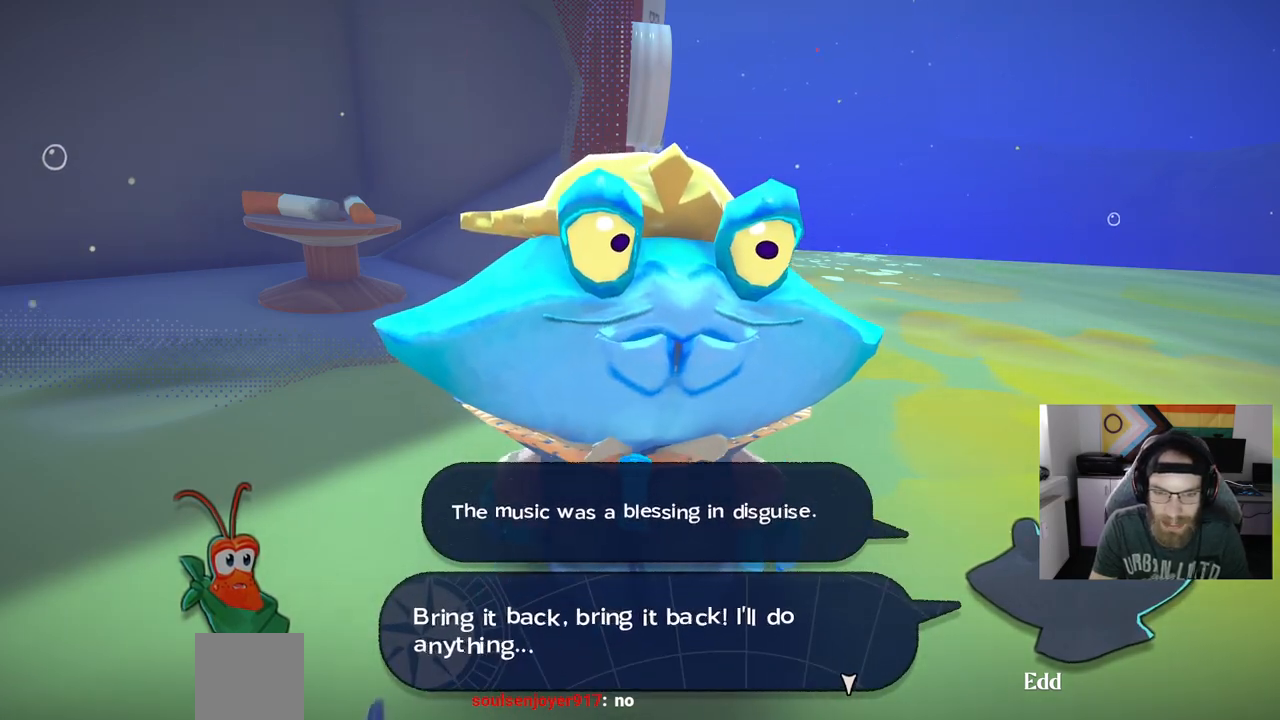
{"buttons": [], "left_stick": "center", "right_stick": "center", "events": []}
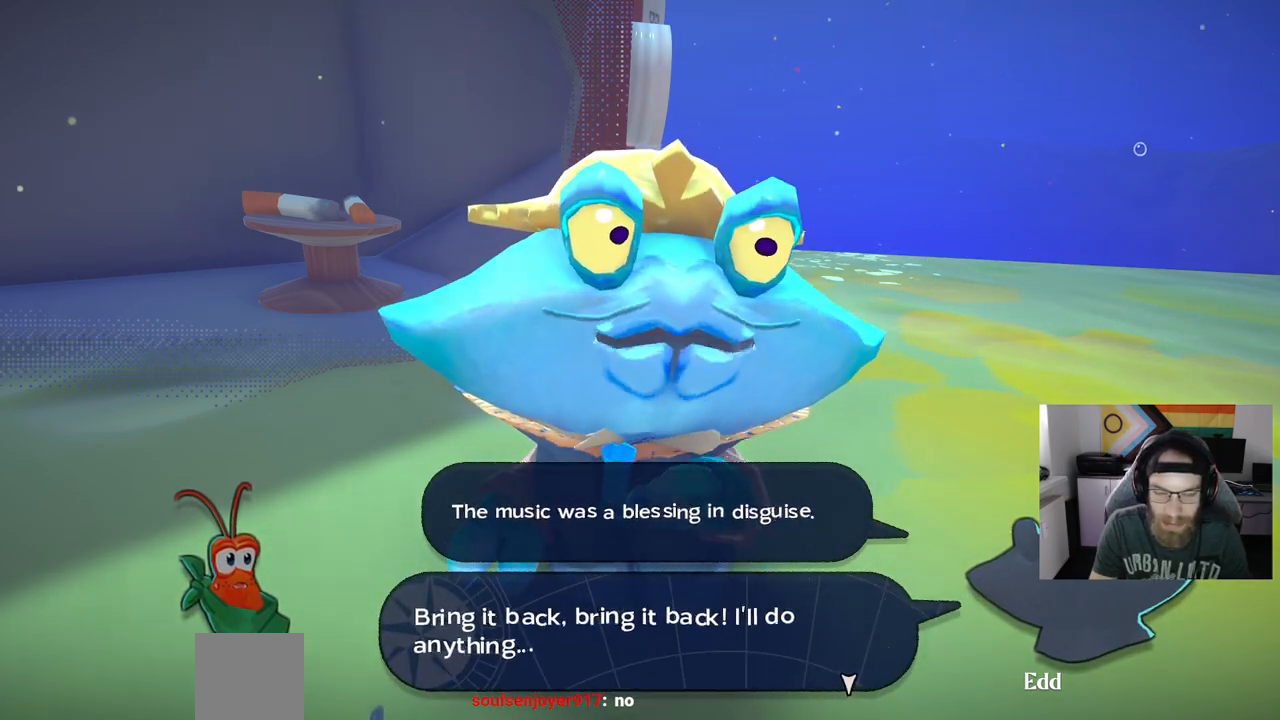
{"buttons": [], "left_stick": "center", "right_stick": "center", "events": [[267, "CROSS", "down"], [350, "CROSS", "up"]]}
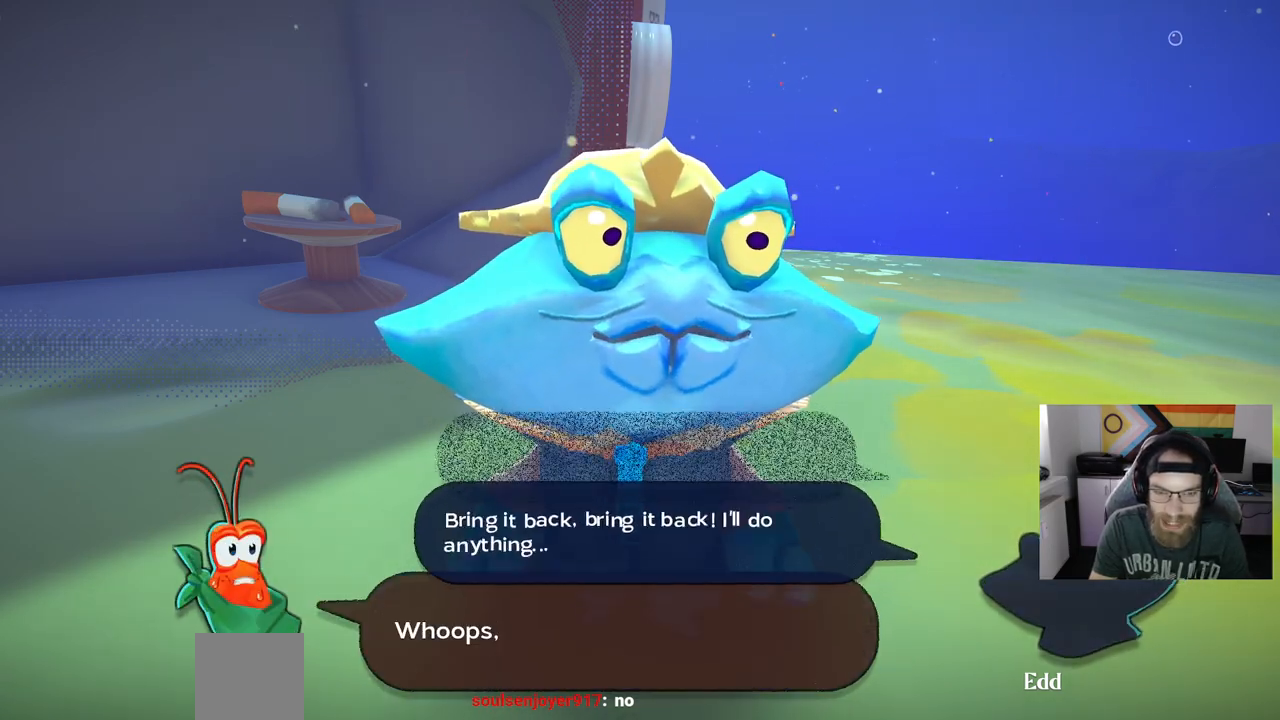
{"buttons": [], "left_stick": "center", "right_stick": "center", "events": []}
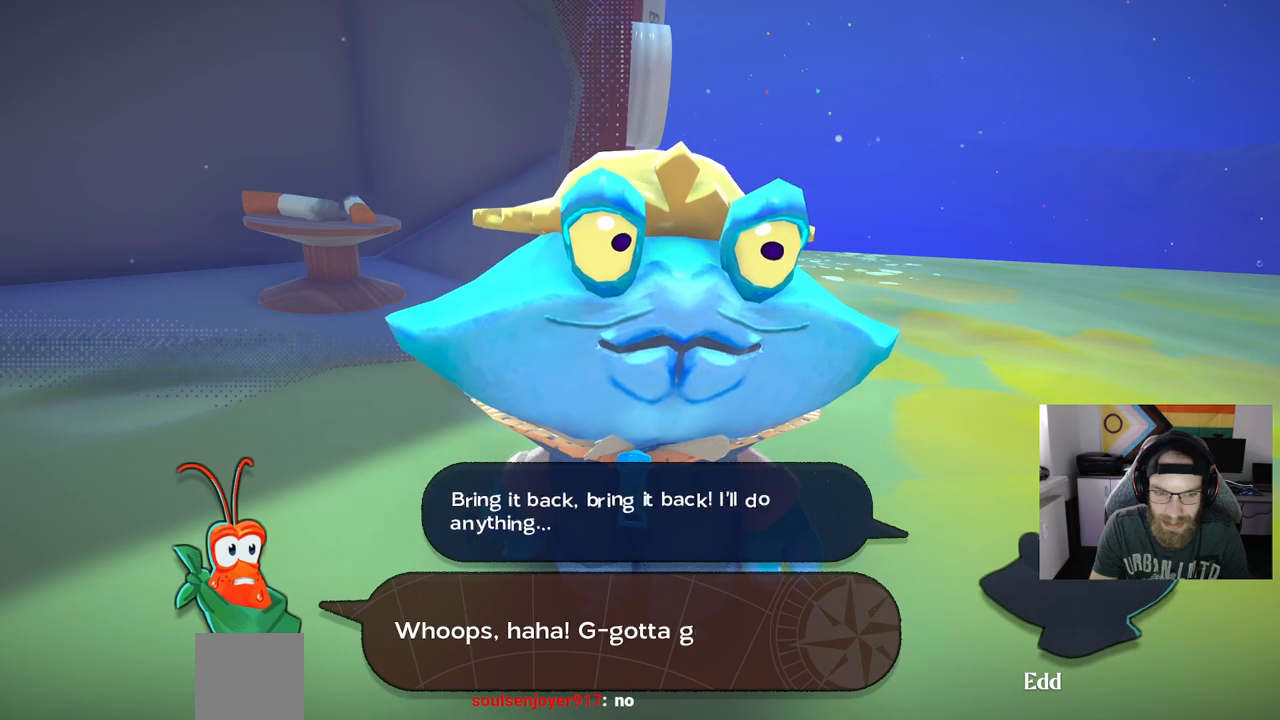
{"buttons": [], "left_stick": "center", "right_stick": "center", "events": []}
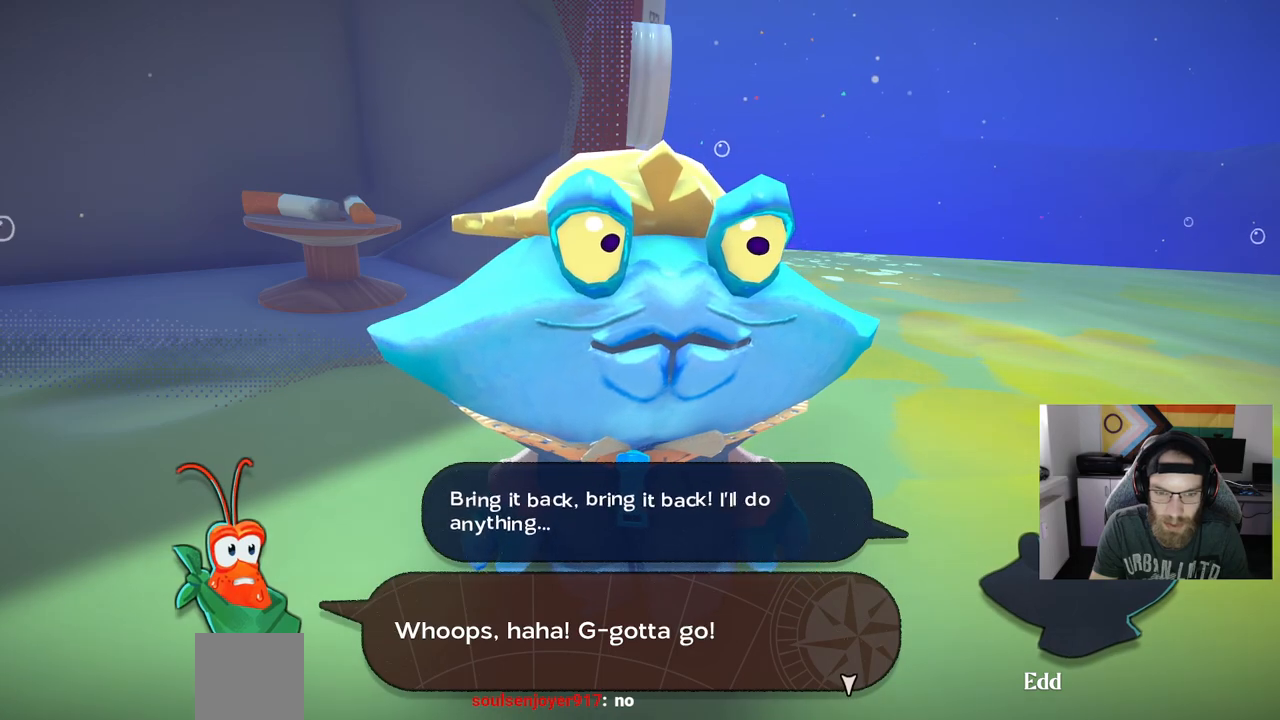
{"buttons": [], "left_stick": "center", "right_stick": "center", "events": []}
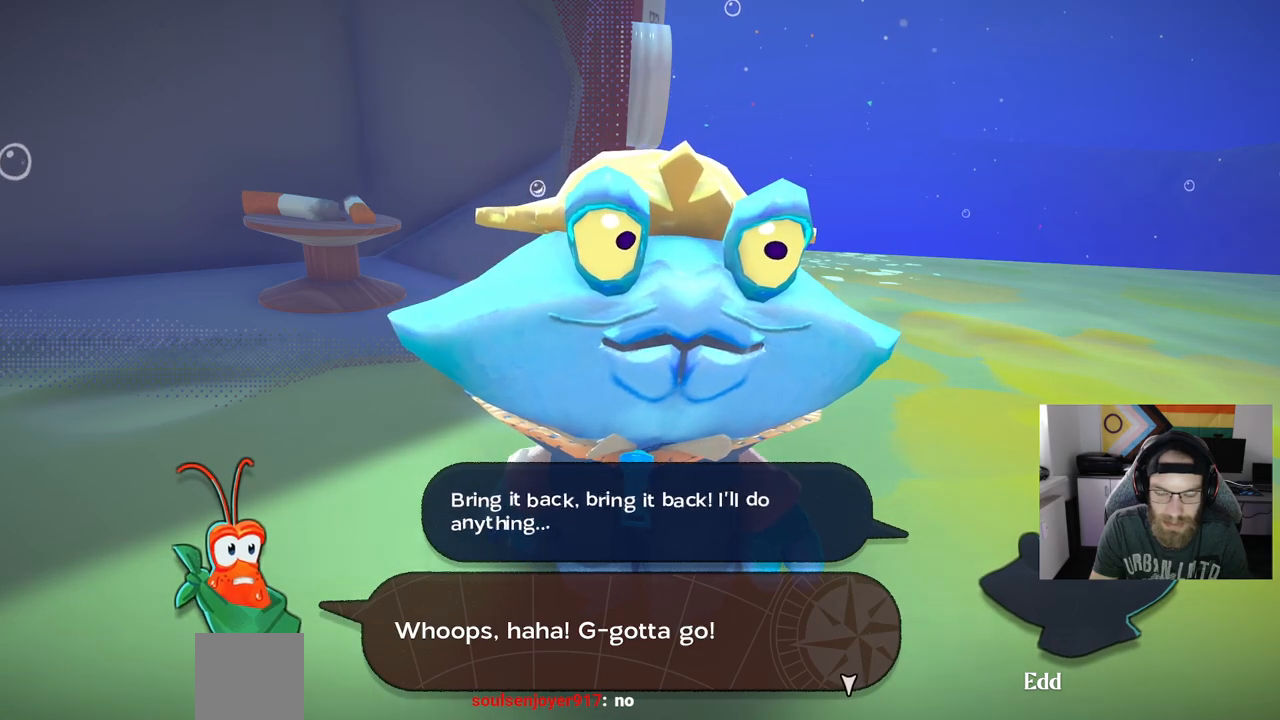
{"buttons": [], "left_stick": "center", "right_stick": "center", "events": [[100, "CROSS", "down"], [183, "CROSS", "up"]]}
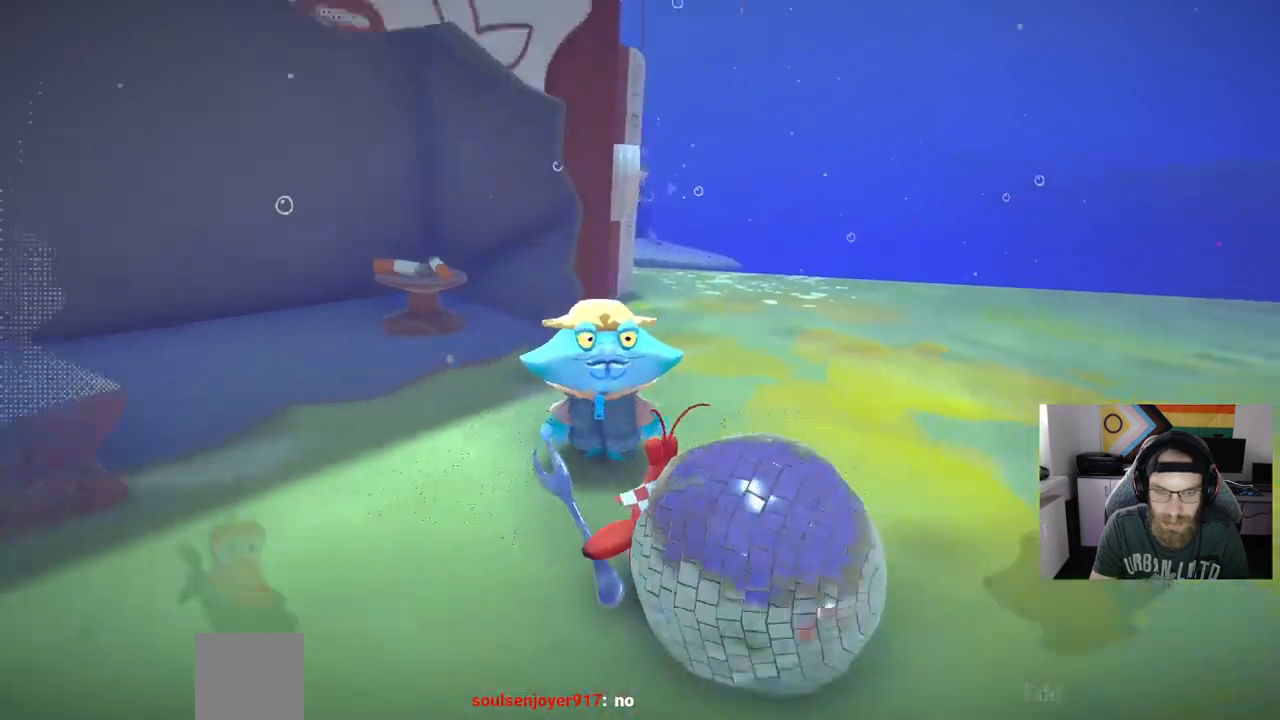
{"buttons": [], "left_stick": "center", "right_stick": "center", "events": []}
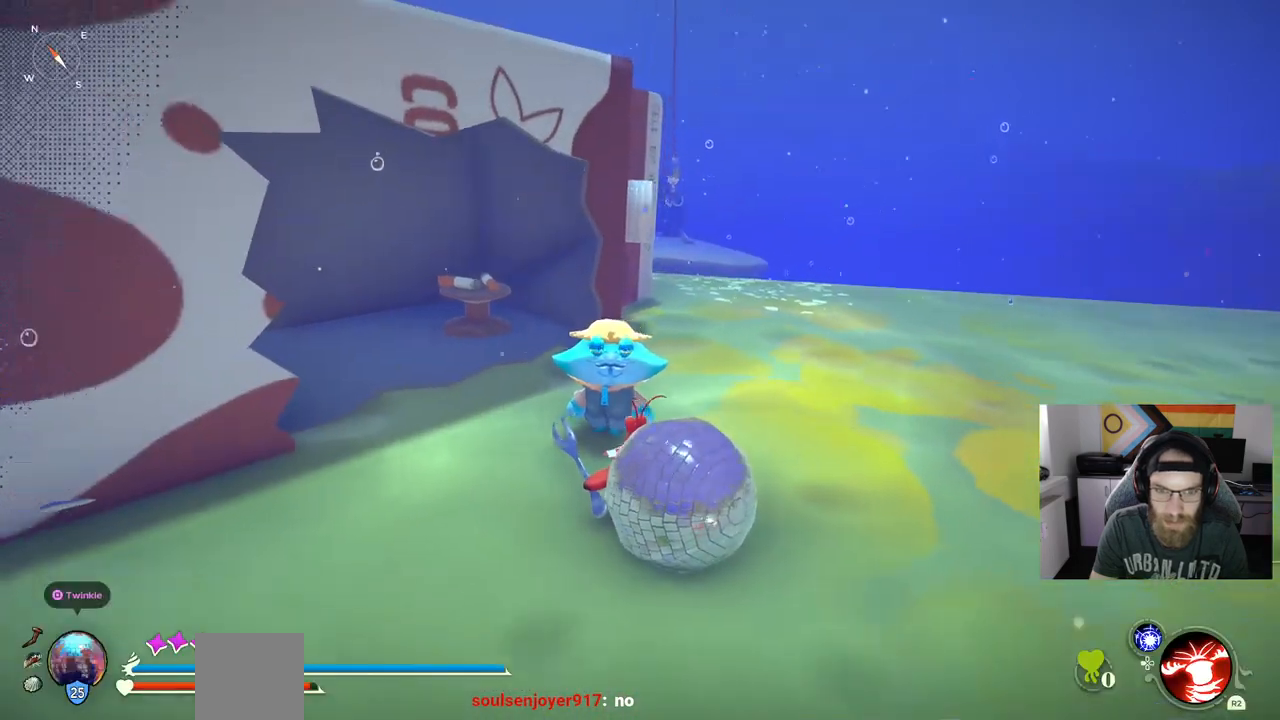
{"buttons": [], "left_stick": "center", "right_stick": "center", "events": []}
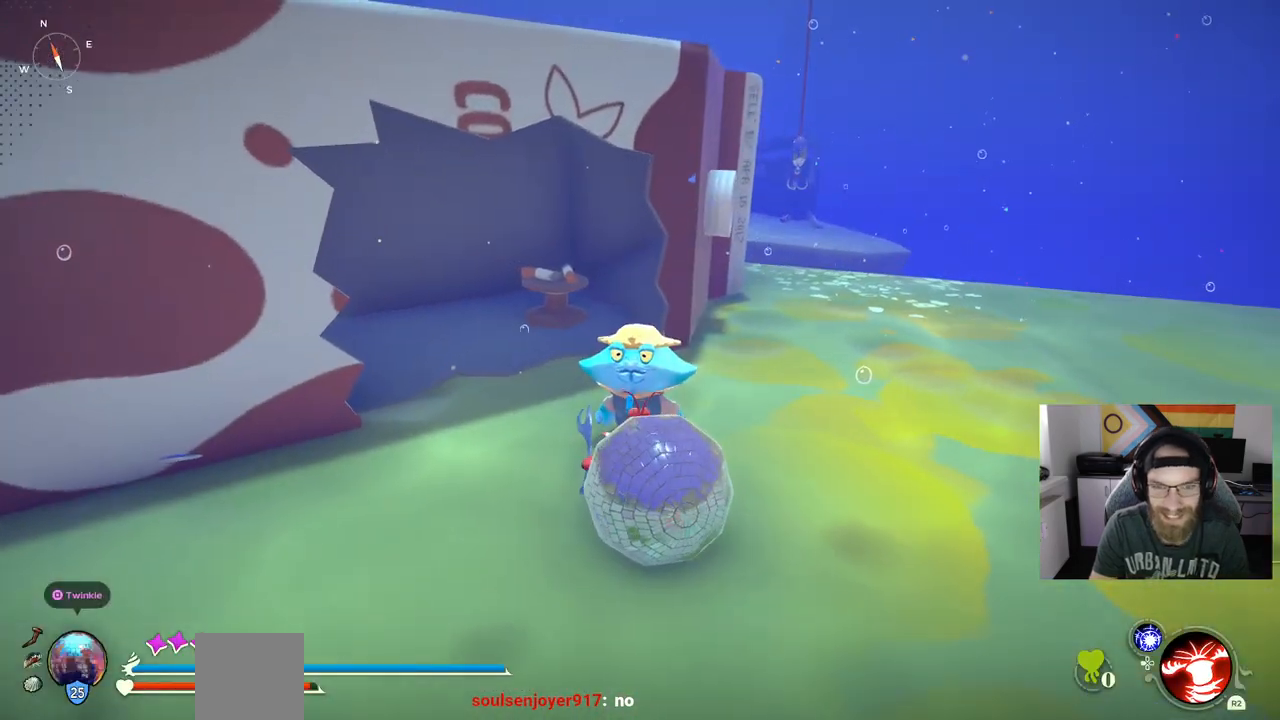
{"buttons": [], "left_stick": "center", "right_stick": "center", "events": []}
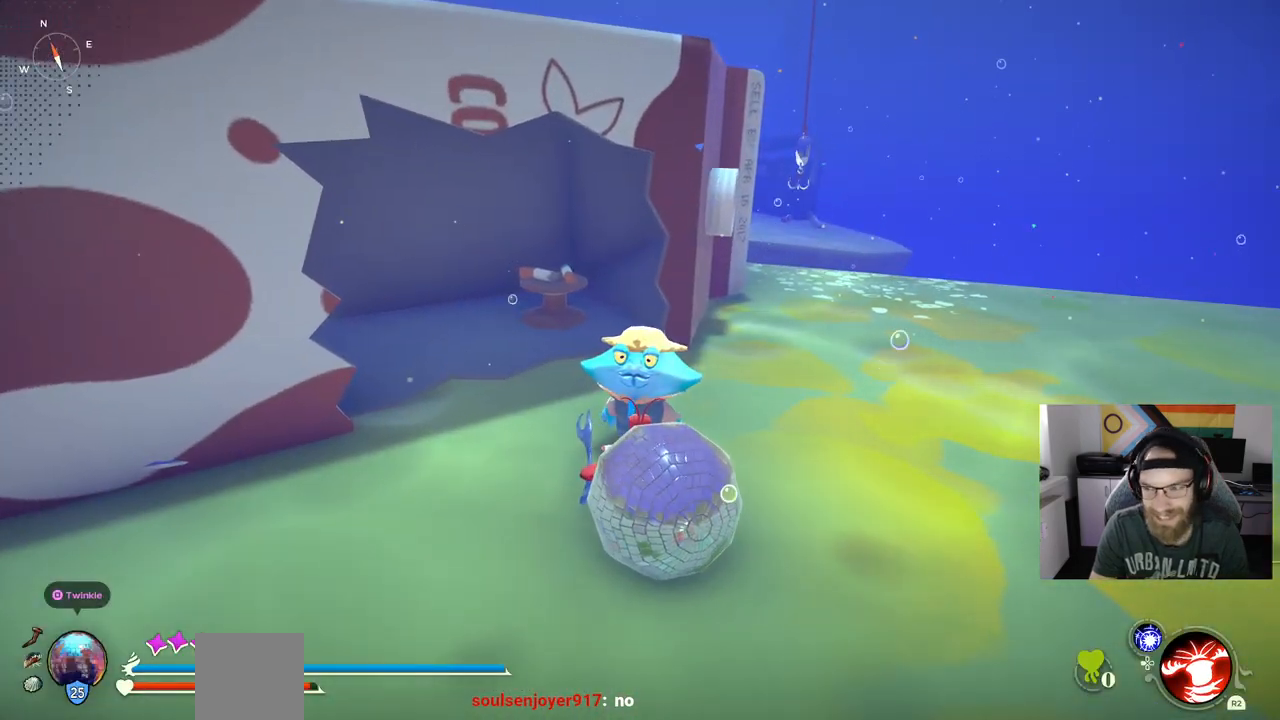
{"buttons": [], "left_stick": "center", "right_stick": "center"}
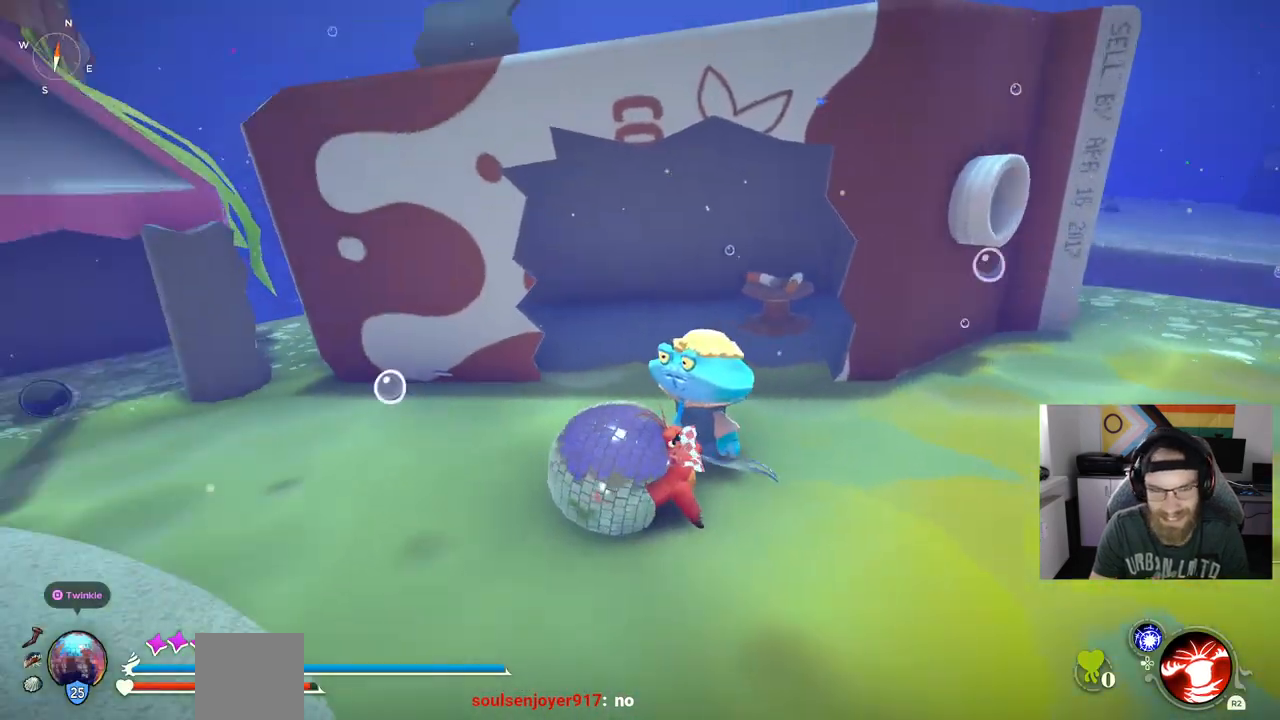
{"buttons": [], "left_stick": "right", "right_stick": "center", "events": [[50, "left_stick", "right"]]}
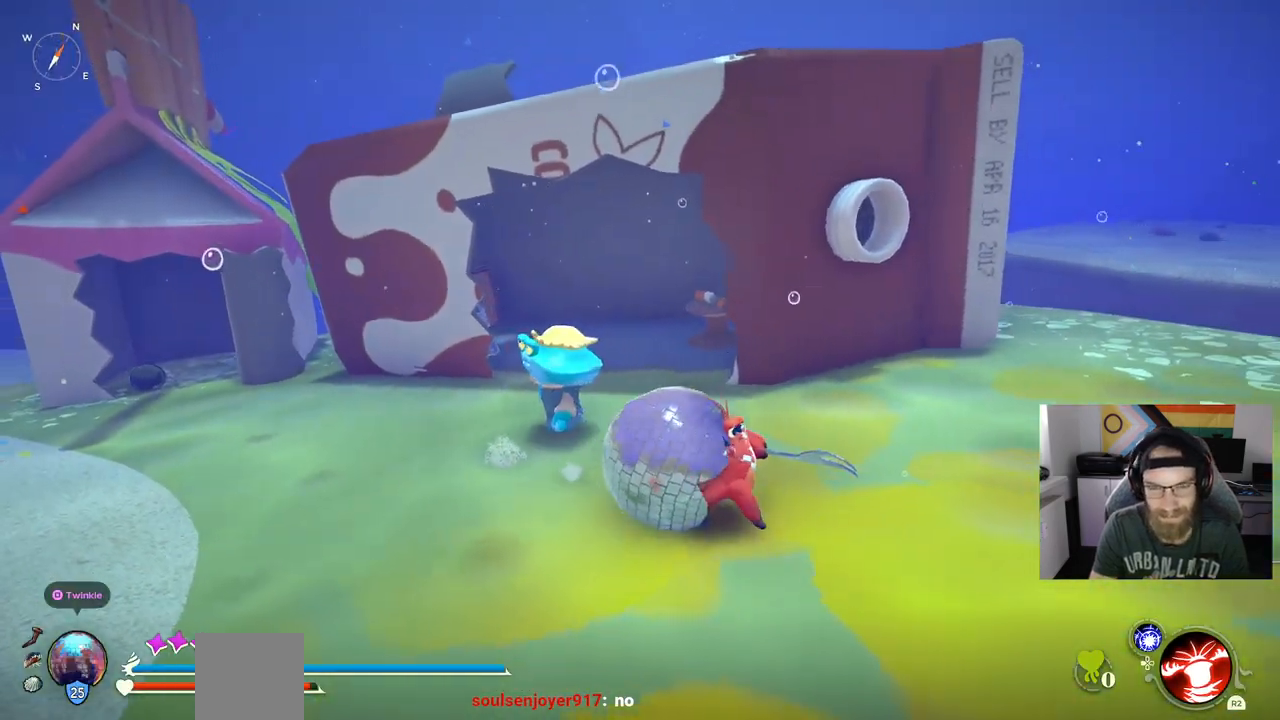
{"buttons": [], "left_stick": "up-right", "right_stick": "center", "events": [[333, "left_stick", "up-right"]]}
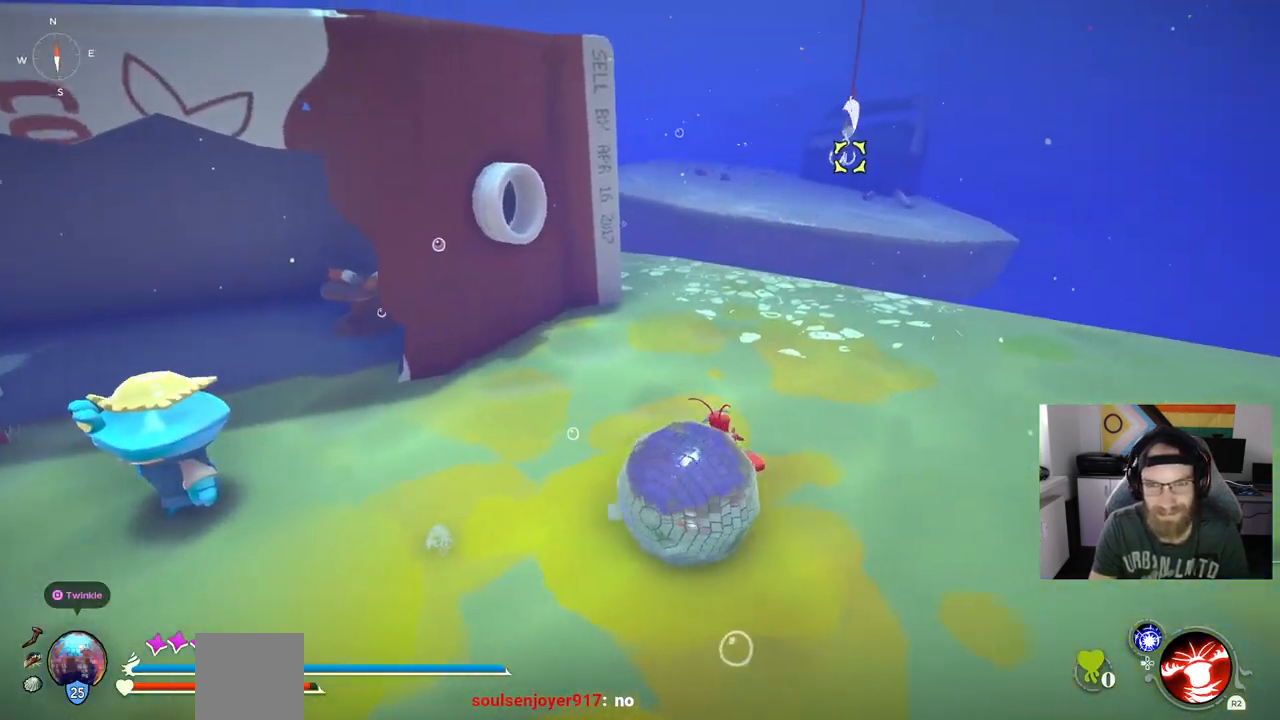
{"buttons": [], "left_stick": "left", "right_stick": "left", "events": [[283, "left_stick", "up"], [333, "right_stick", "left"], [500, "left_stick", "left"]]}
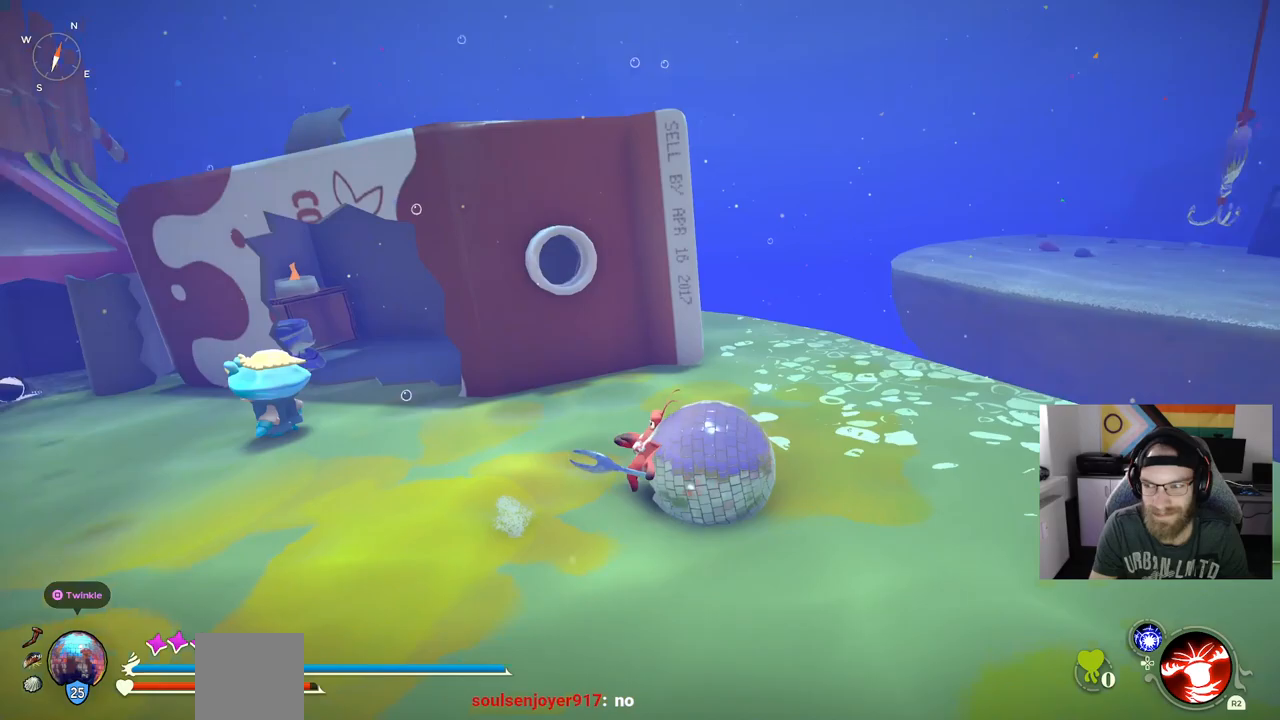
{"buttons": [], "left_stick": "up-left", "right_stick": "left", "events": [[350, "left_stick", "up-left"]]}
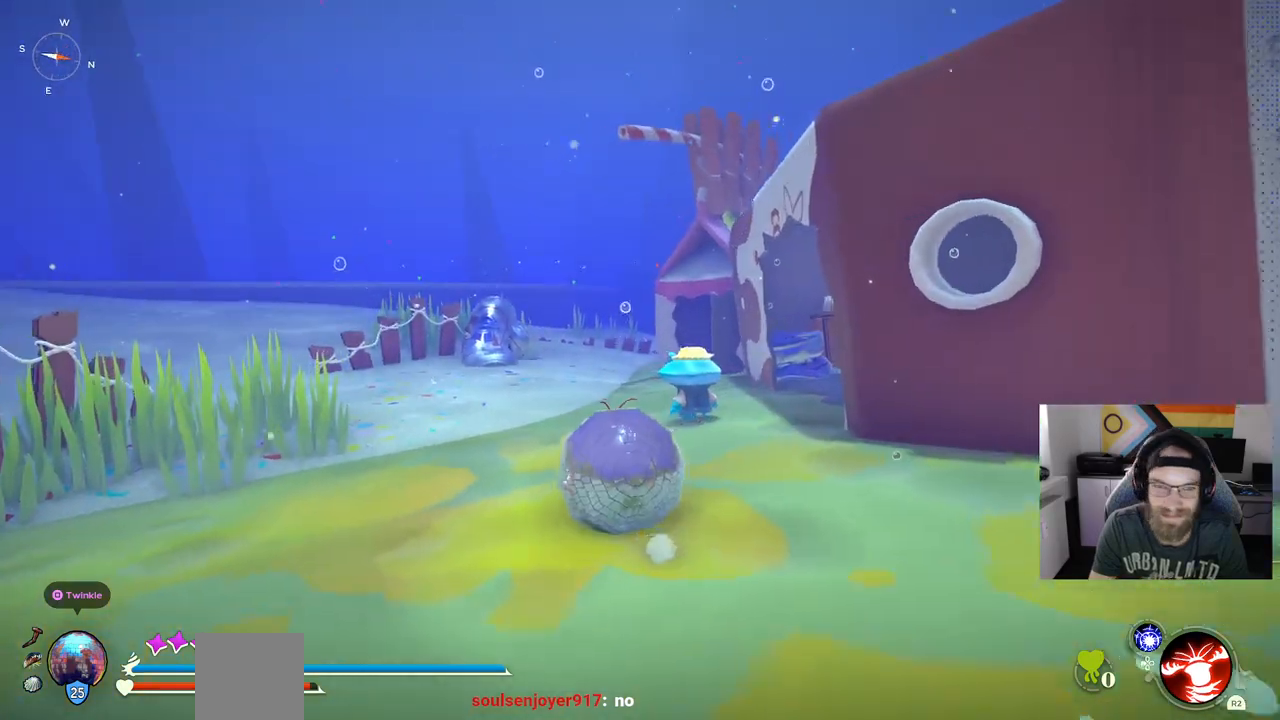
{"buttons": [], "left_stick": "up-left", "right_stick": "center", "events": [[67, "right_stick", "center"], [217, "R1", "down"], [367, "R1", "up"]]}
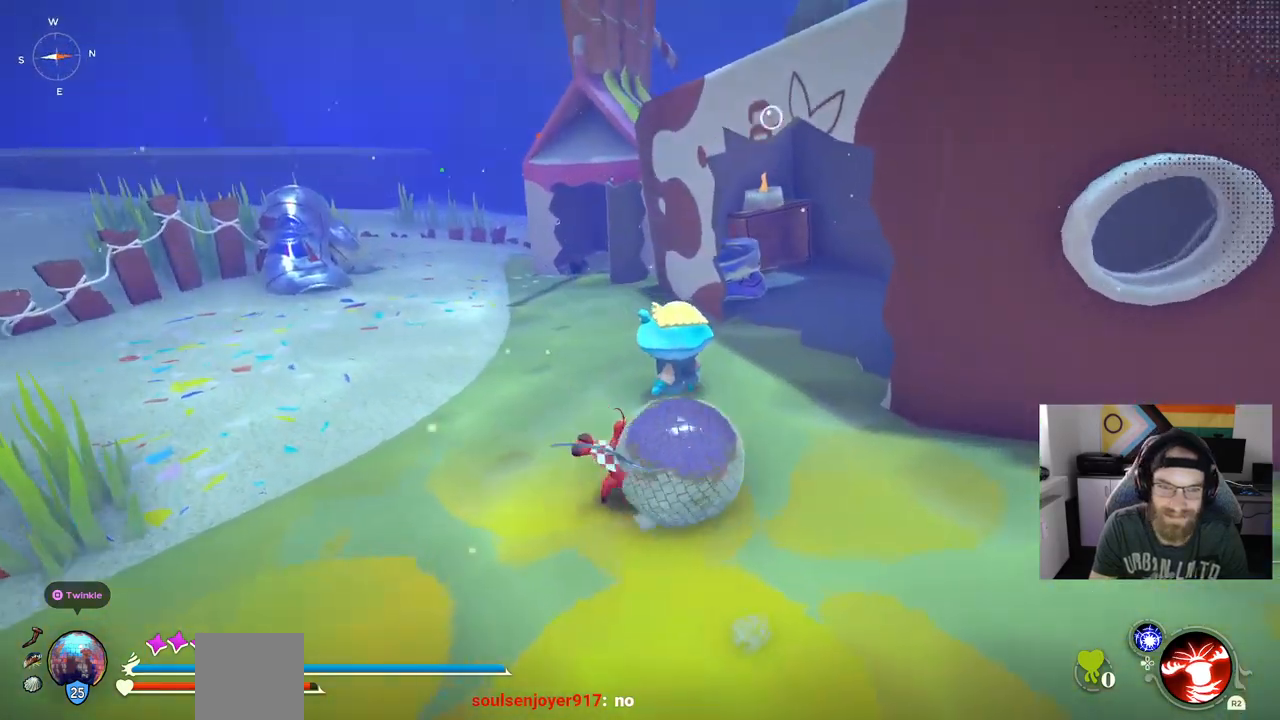
{"buttons": [], "left_stick": "right", "right_stick": "center", "events": [[433, "left_stick", "right"]]}
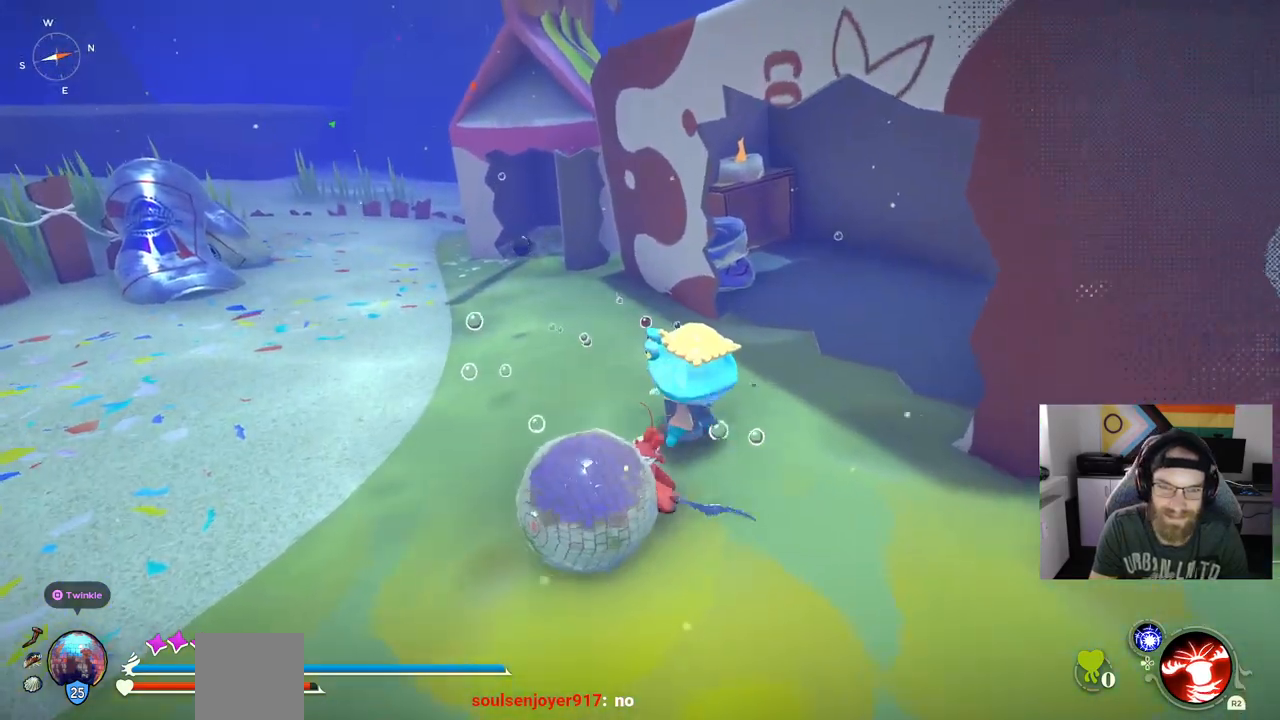
{"buttons": [], "left_stick": "right", "right_stick": "right", "events": [[83, "right_stick", "right"]]}